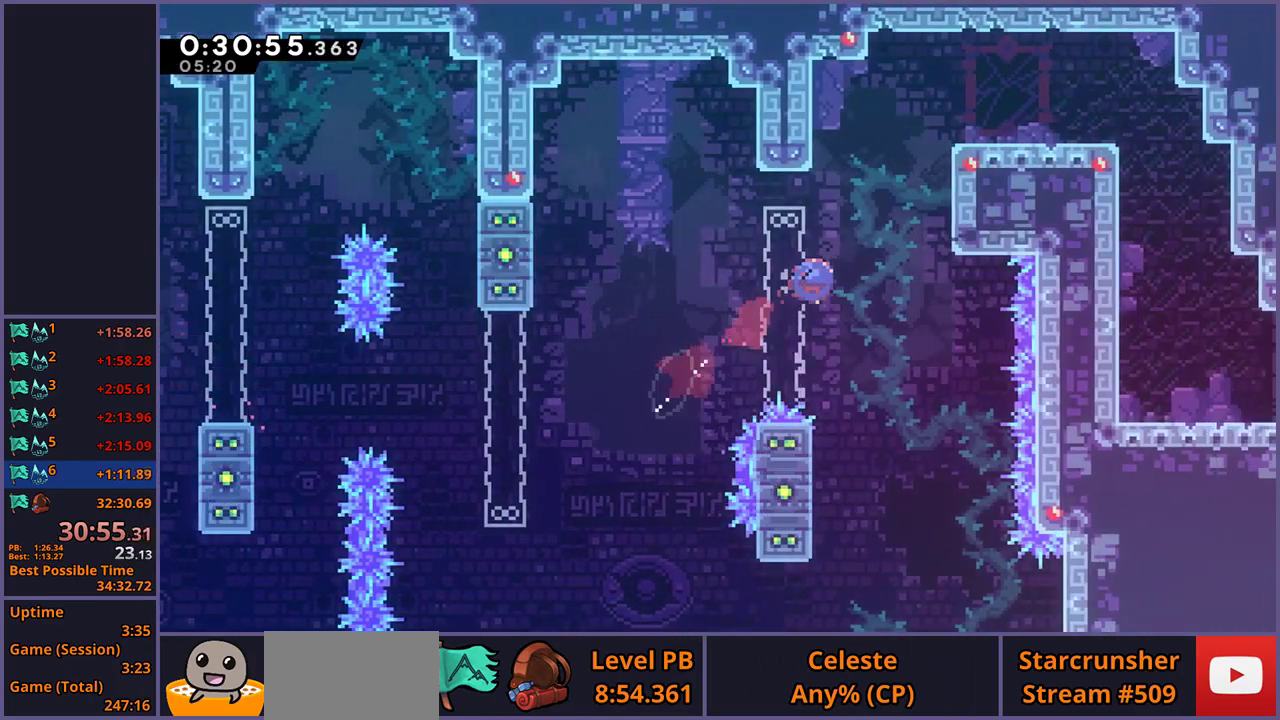
Gameplay with a controller (PlayStation layout); each line is a JSON object with the inputs held at the frame after it. "events" lists button and stick changes between this image and that frame as [ms after this image, input, new state], when the widget could be followed in between.
{"buttons": [], "left_stick": "down-right", "right_stick": "center", "events": [[17, "R1", "down"], [117, "R1", "up"], [250, "L1", "down"], [300, "CROSS", "down"], [400, "left_stick", "right"], [417, "CROSS", "up"], [467, "left_stick", "down-right"], [483, "L1", "up"]]}
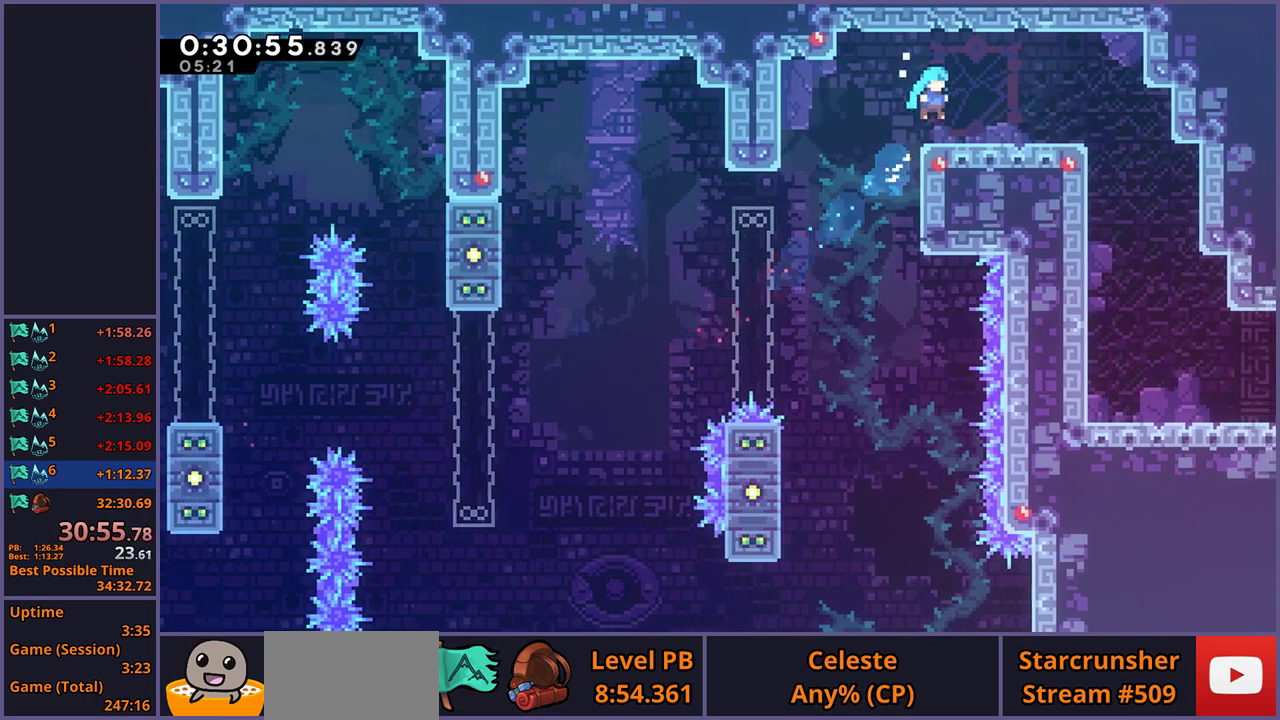
{"buttons": [], "left_stick": "down", "right_stick": "center", "events": [[33, "left_stick", "up-left"], [117, "R1", "down"], [200, "CROSS", "down"], [233, "R1", "up"], [233, "left_stick", "down-right"], [250, "CROSS", "up"], [433, "left_stick", "down"]]}
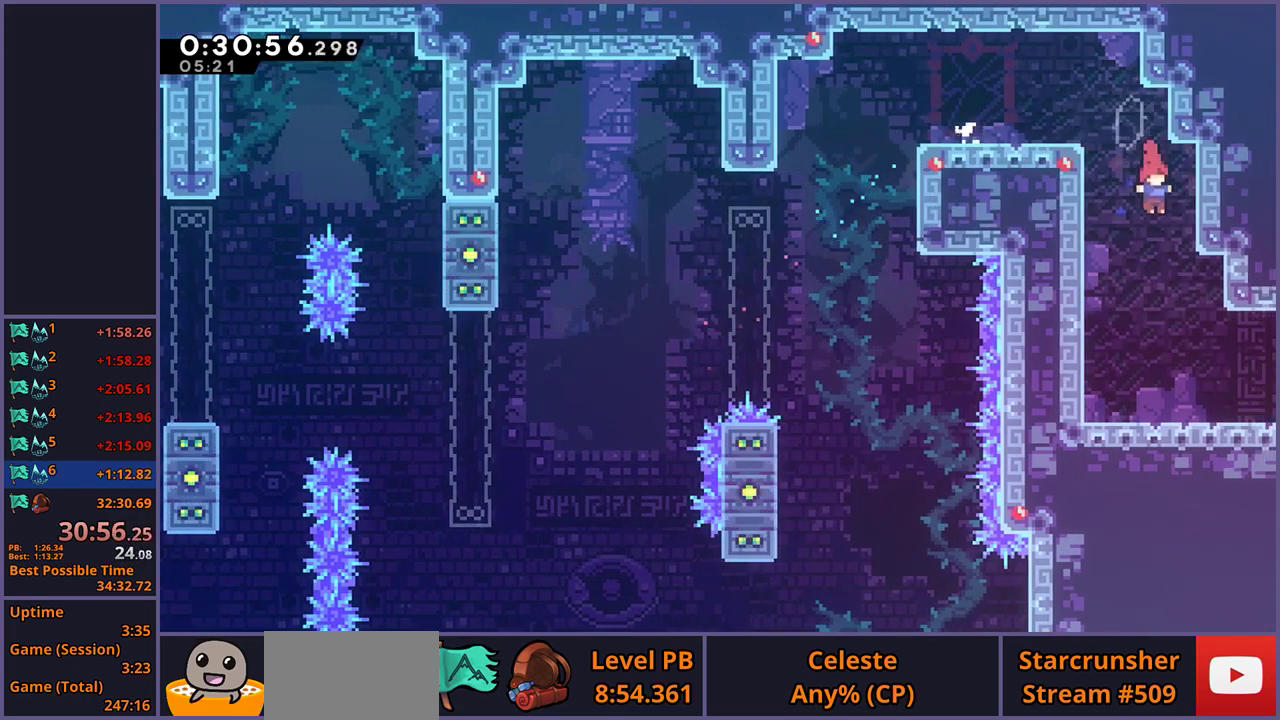
{"buttons": [], "left_stick": "down-right", "right_stick": "center", "events": [[233, "left_stick", "down-right"], [333, "R1", "down"], [400, "CROSS", "down"], [450, "CROSS", "up"], [450, "R1", "up"]]}
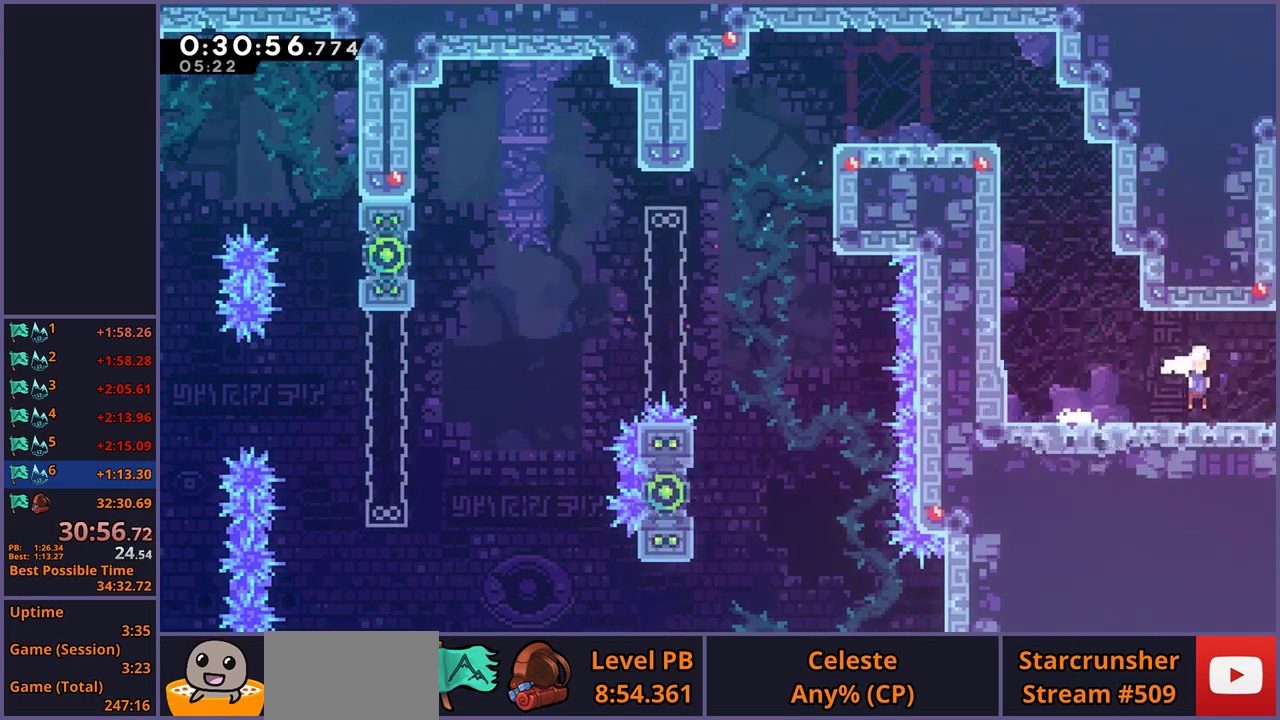
{"buttons": [], "left_stick": "right", "right_stick": "center", "events": [[217, "left_stick", "center"], [350, "left_stick", "right"]]}
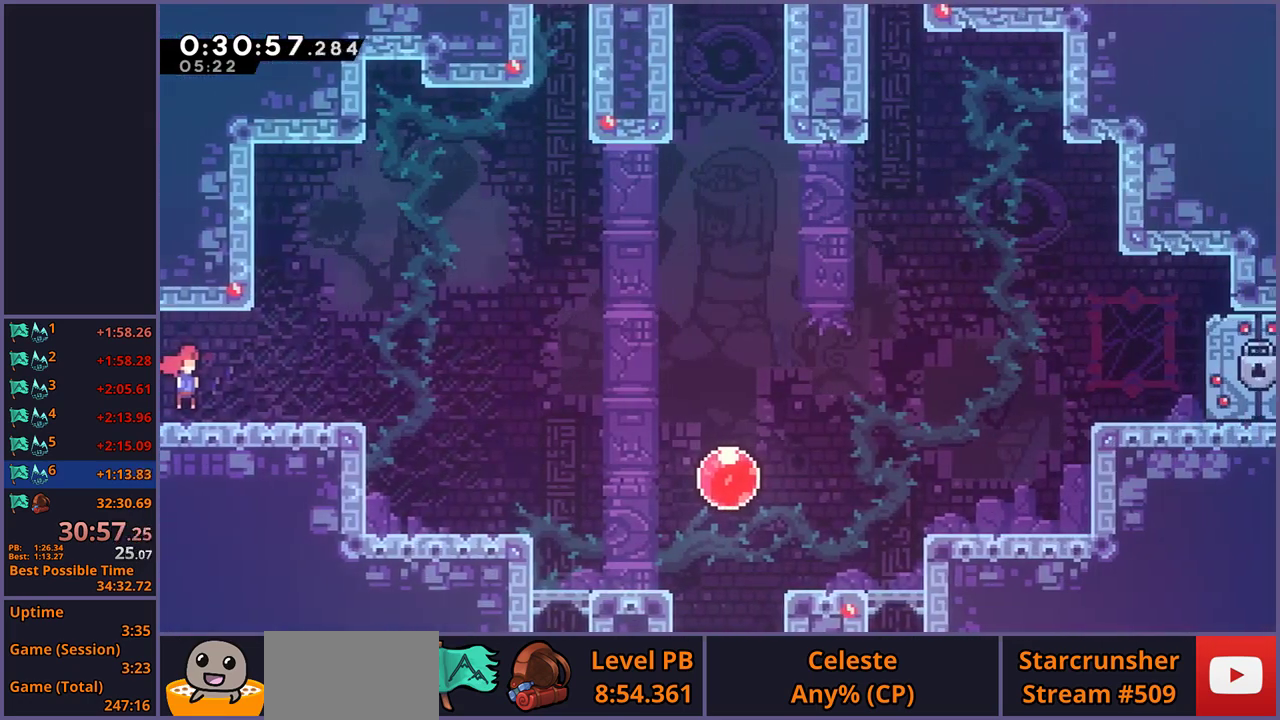
{"buttons": ["CROSS"], "left_stick": "up-right", "right_stick": "center", "events": [[267, "CROSS", "down"], [283, "left_stick", "up-right"], [383, "left_stick", "down-left"], [483, "left_stick", "up-right"]]}
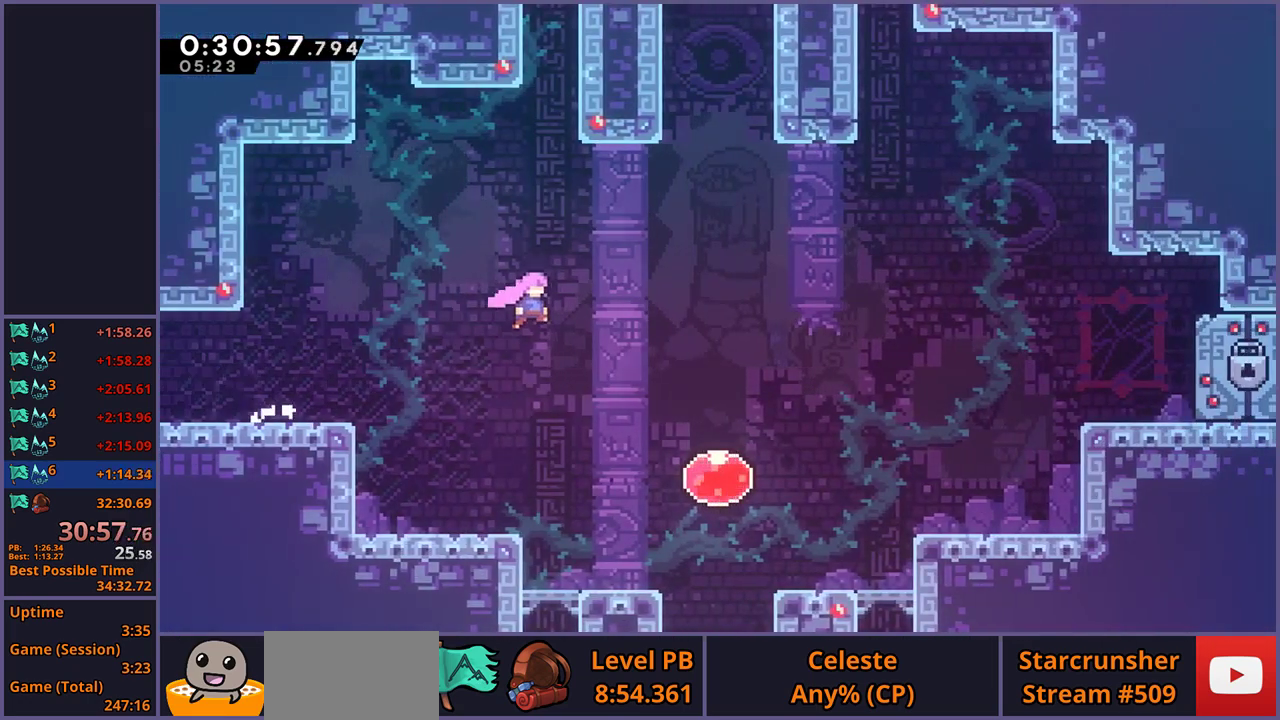
{"buttons": [], "left_stick": "up-right", "right_stick": "center", "events": [[167, "CROSS", "up"], [217, "R1", "down"], [317, "R1", "up"], [383, "left_stick", "down-left"], [433, "left_stick", "up-right"]]}
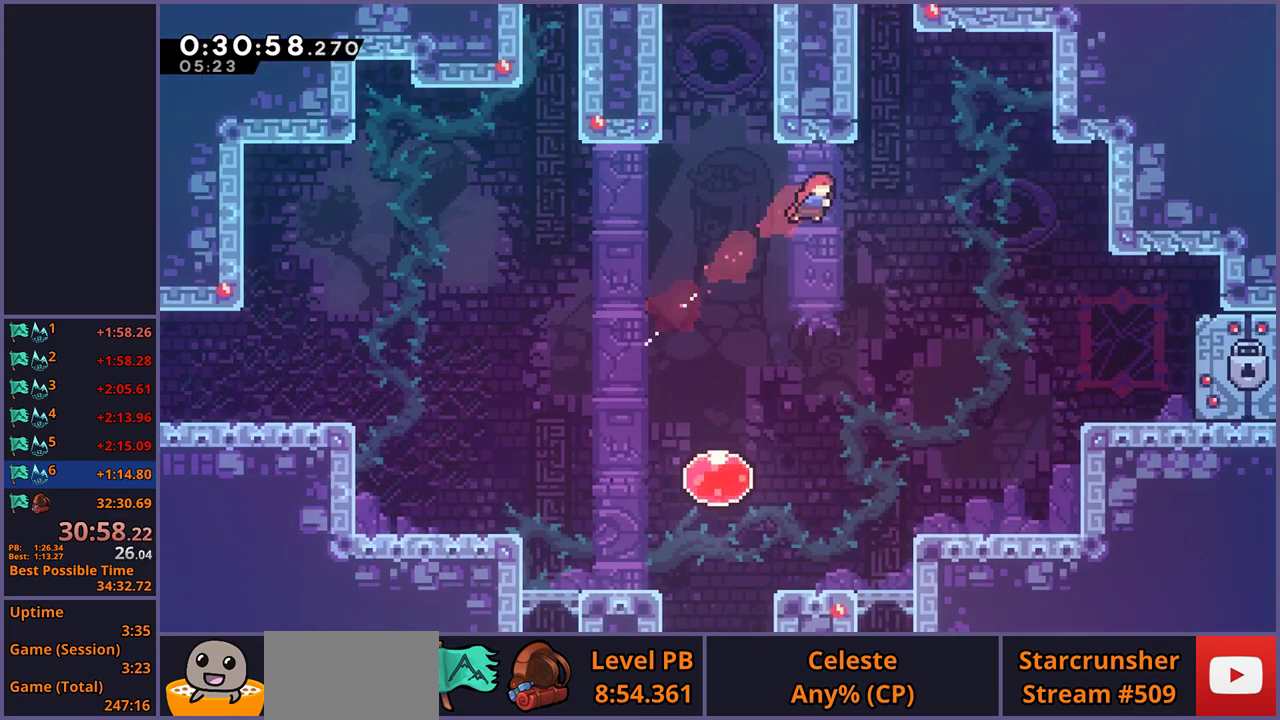
{"buttons": ["CROSS", "L1"], "left_stick": "up-left", "right_stick": "center", "events": [[200, "left_stick", "up"], [250, "R1", "down"], [350, "R1", "up"], [367, "left_stick", "up-left"], [450, "left_stick", "down-right"], [467, "L1", "down"], [483, "CROSS", "down"], [500, "left_stick", "up-left"]]}
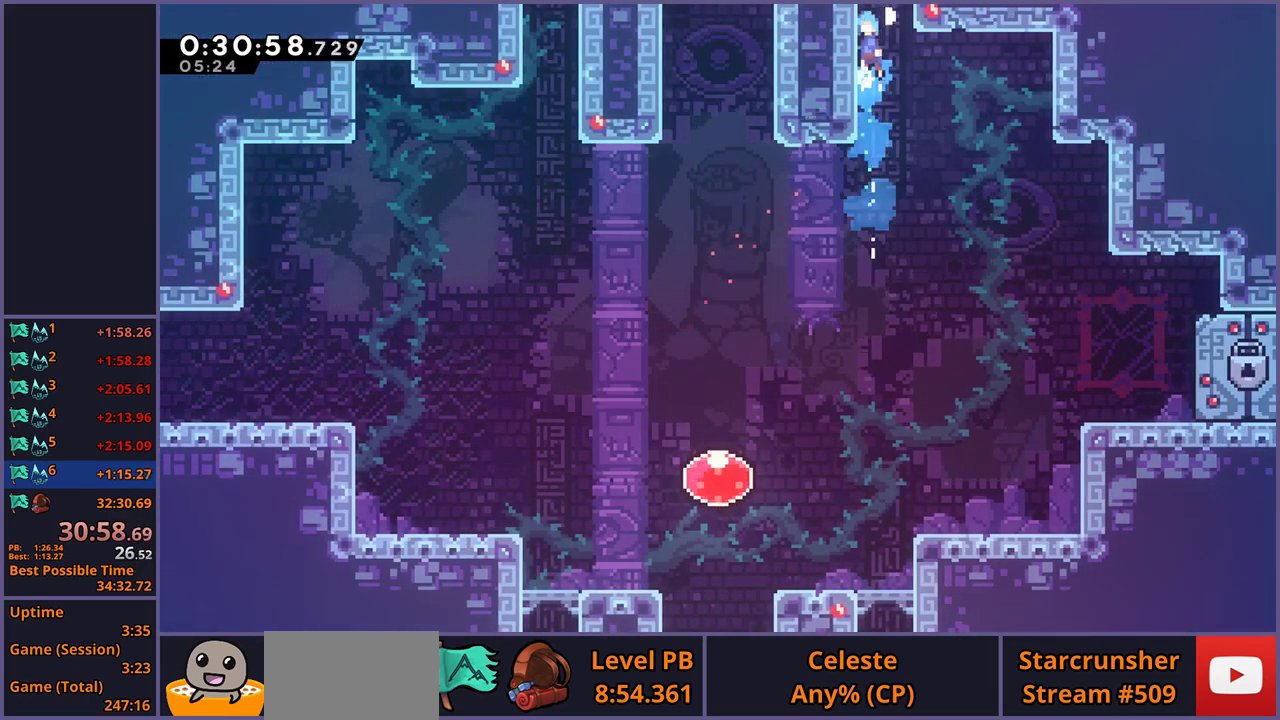
{"buttons": ["CROSS", "L1"], "left_stick": "center", "right_stick": "center", "events": [[167, "left_stick", "center"]]}
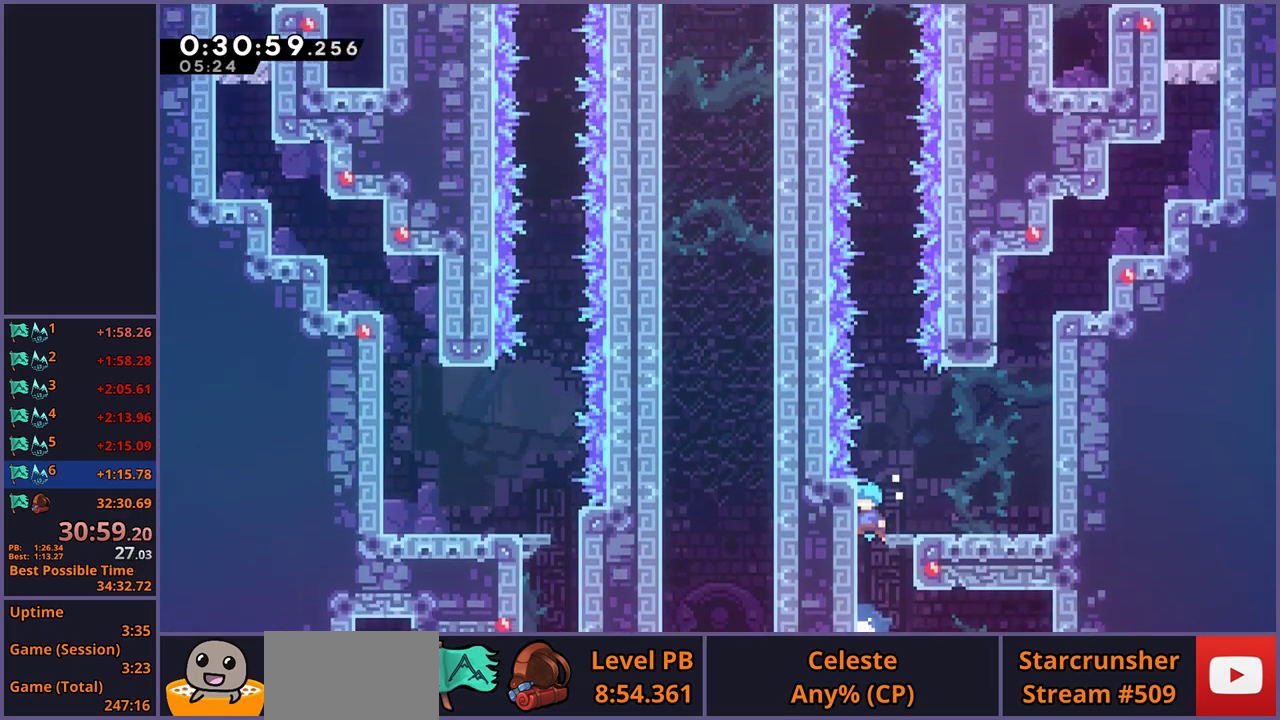
{"buttons": ["CROSS", "L1"], "left_stick": "center", "right_stick": "center", "events": []}
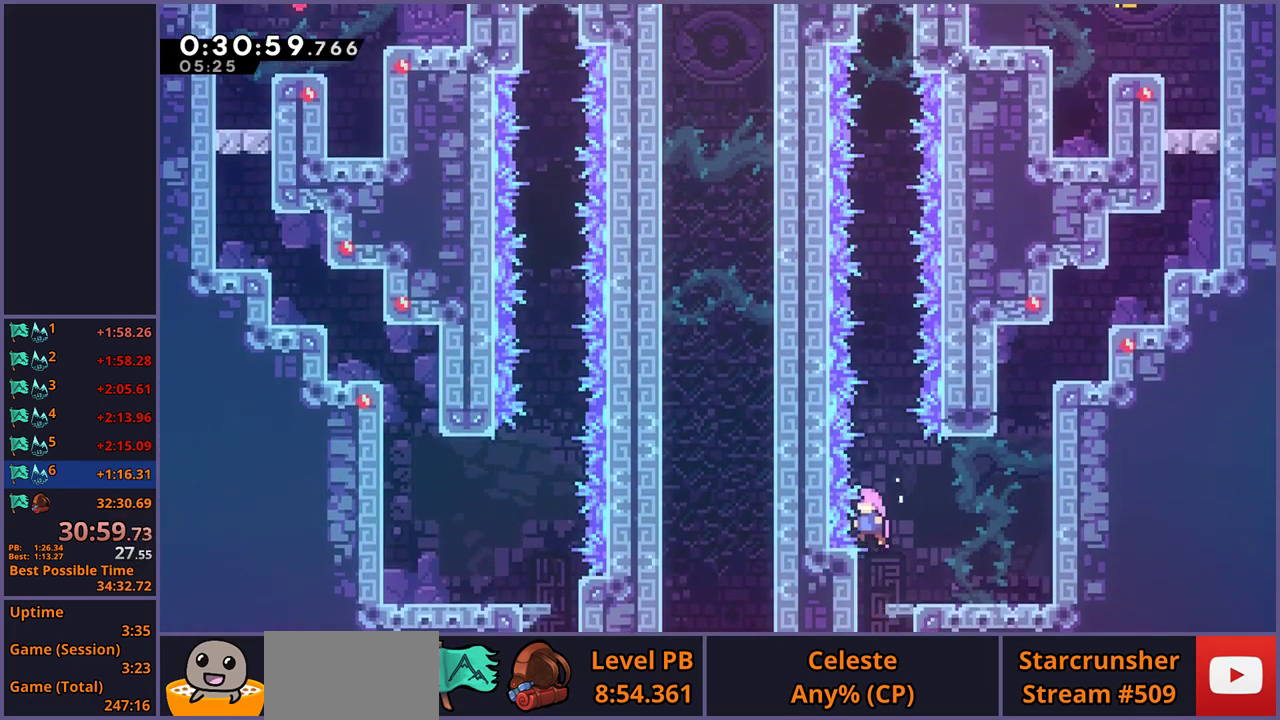
{"buttons": ["CROSS"], "left_stick": "center", "right_stick": "center", "events": [[183, "CROSS", "up"], [200, "L1", "up"], [317, "CROSS", "down"]]}
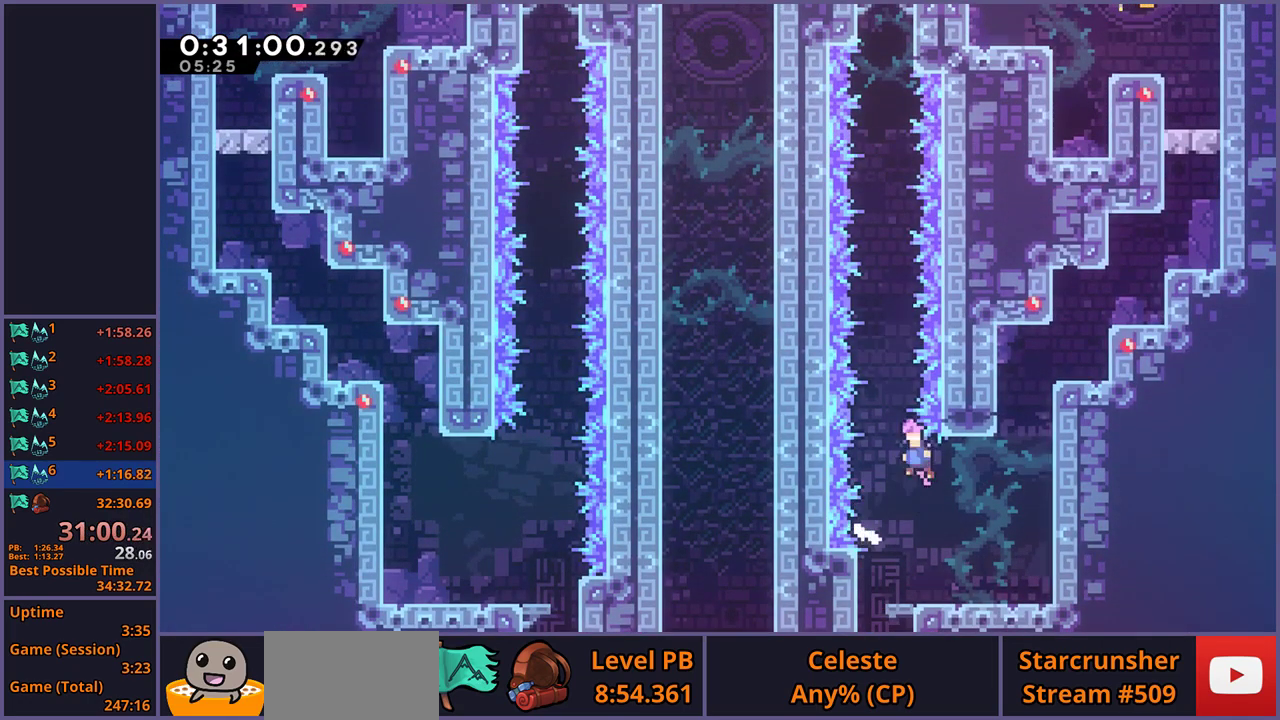
{"buttons": ["R1"], "left_stick": "up", "right_stick": "center", "events": [[17, "L2", "down"], [183, "L2", "up"], [283, "left_stick", "up"], [350, "CROSS", "up"], [400, "R1", "down"]]}
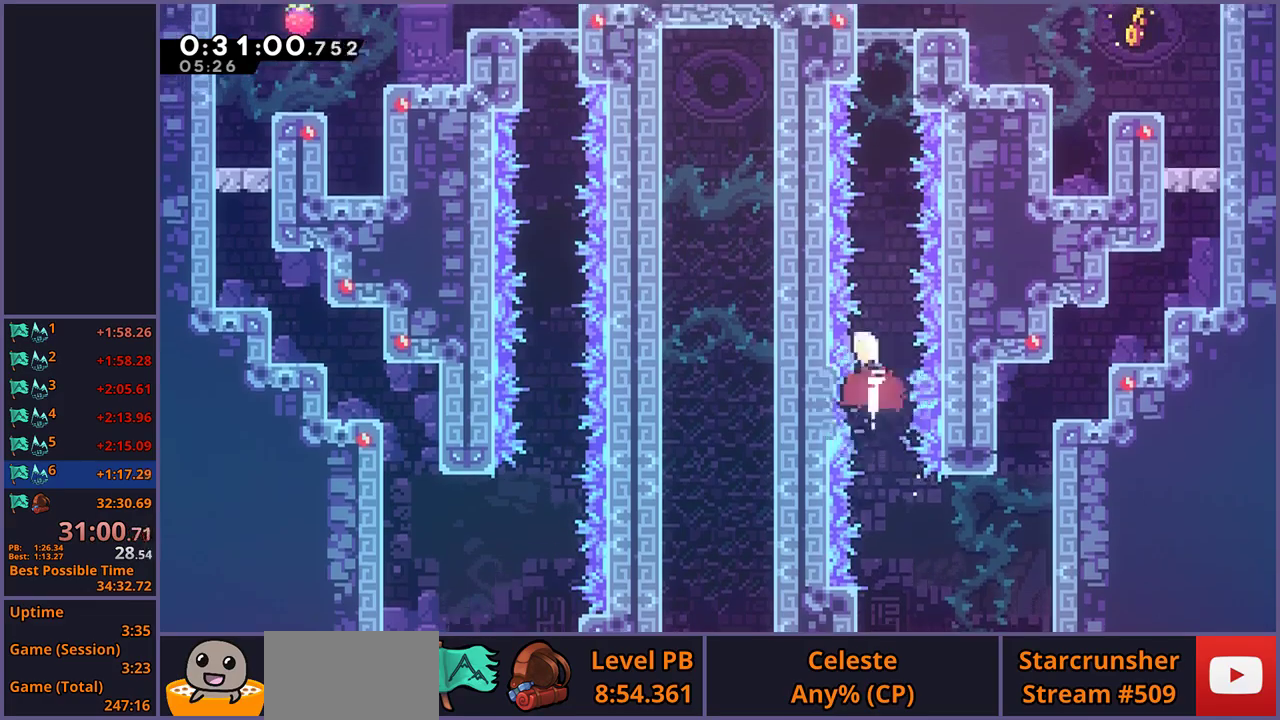
{"buttons": ["CROSS", "R1"], "left_stick": "up", "right_stick": "center", "events": [[50, "R1", "up"], [217, "R1", "down"], [450, "CROSS", "down"]]}
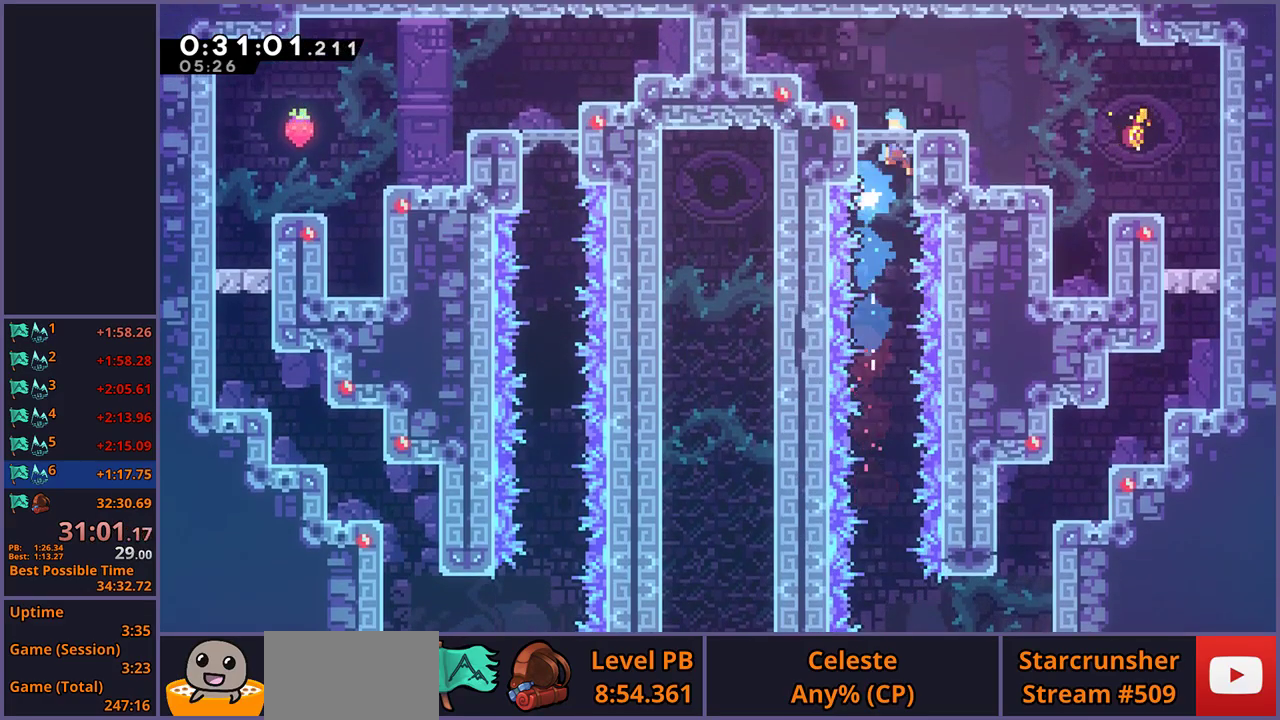
{"buttons": ["CROSS", "R1"], "left_stick": "down-right", "right_stick": "center", "events": [[33, "R1", "up"], [50, "CROSS", "up"], [83, "left_stick", "center"], [367, "R1", "down"], [383, "left_stick", "down-right"], [483, "CROSS", "down"]]}
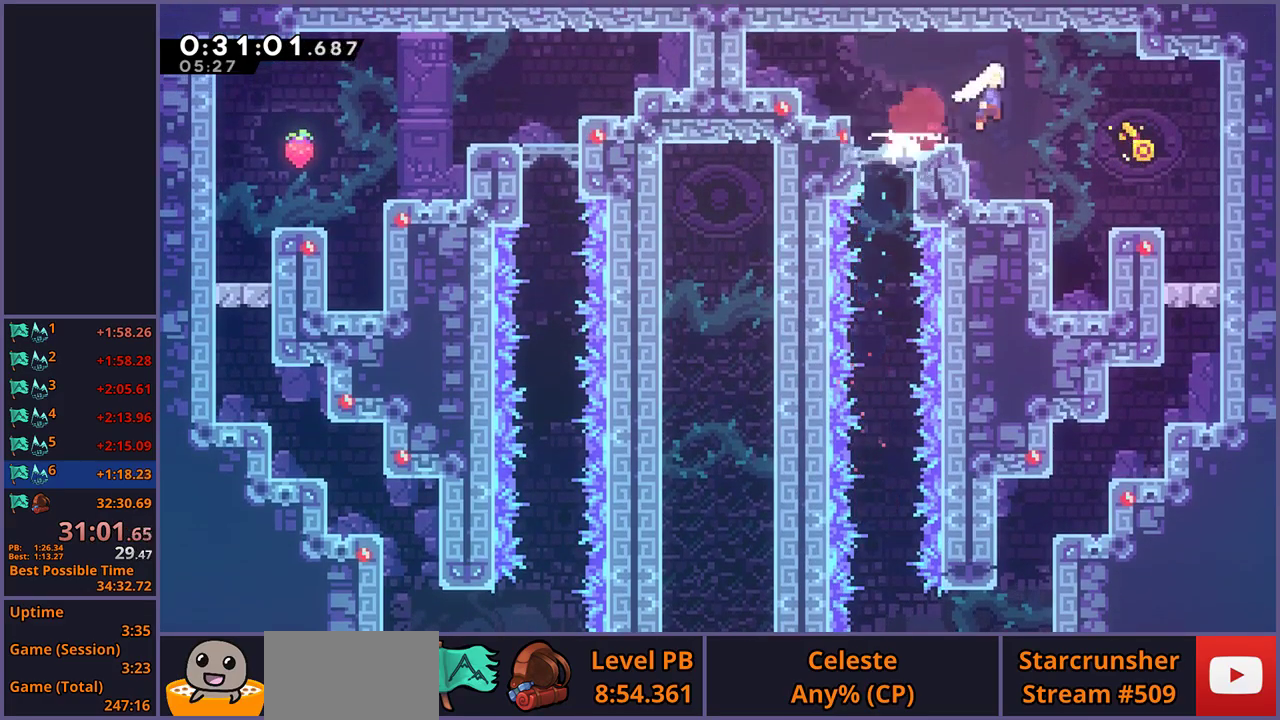
{"buttons": [], "left_stick": "center", "right_stick": "center", "events": [[17, "R1", "up"], [67, "CROSS", "up"], [83, "R1", "down"], [117, "left_stick", "up-left"], [183, "left_stick", "down-right"], [217, "R1", "up"], [267, "R2", "down"], [283, "left_stick", "center"], [383, "DPAD_DOWN", "down"], [400, "R2", "up"], [433, "CROSS", "down"], [450, "DPAD_DOWN", "up"], [483, "CROSS", "up"]]}
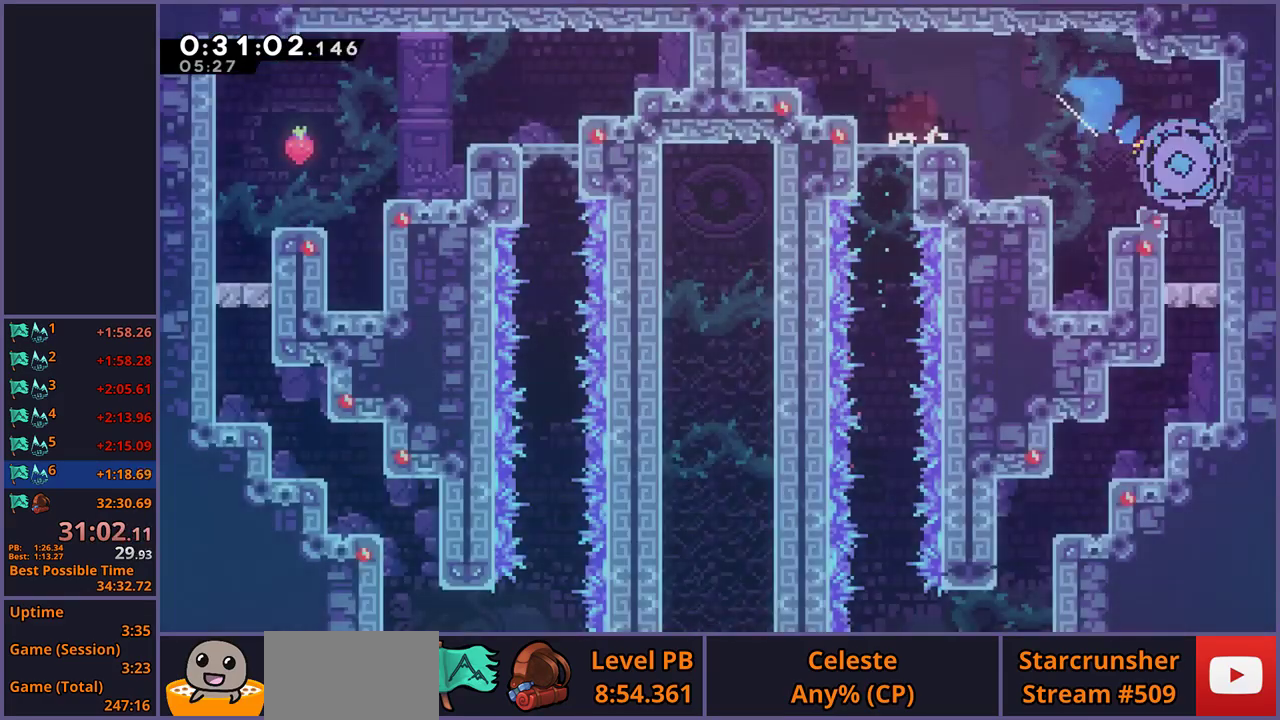
{"buttons": [], "left_stick": "center", "right_stick": "center", "events": [[50, "CROSS", "down"], [100, "CROSS", "up"], [150, "CROSS", "down"], [300, "CROSS", "up"]]}
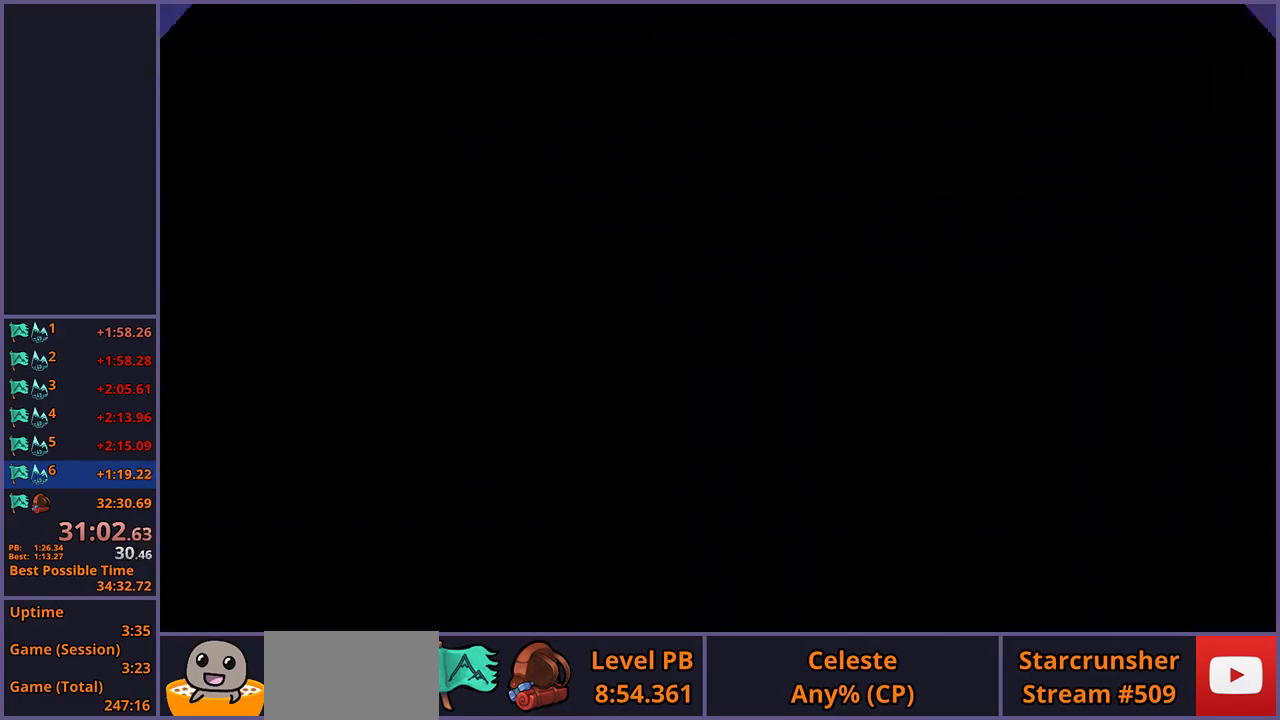
{"buttons": [], "left_stick": "center", "right_stick": "center", "events": []}
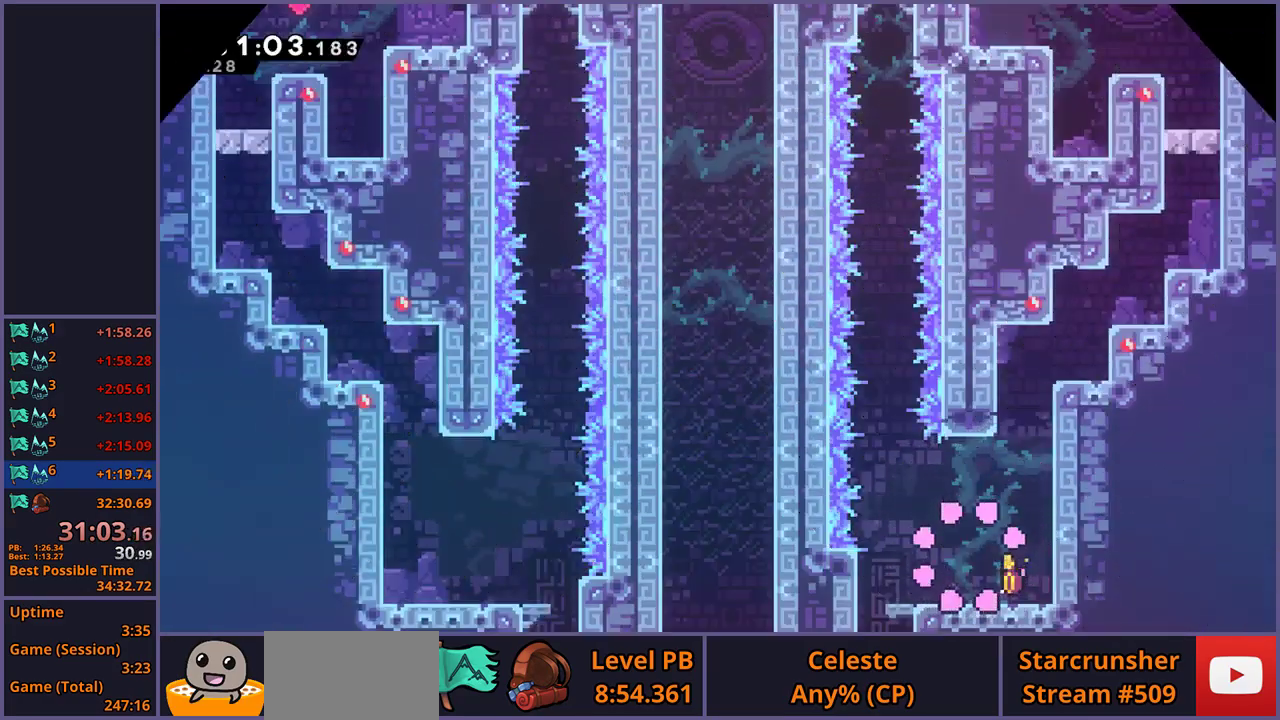
{"buttons": [], "left_stick": "down", "right_stick": "center", "events": [[183, "left_stick", "left"], [200, "R1", "down"], [300, "R1", "up"], [350, "left_stick", "down-left"], [400, "R1", "down"], [400, "left_stick", "down"], [500, "R1", "up"]]}
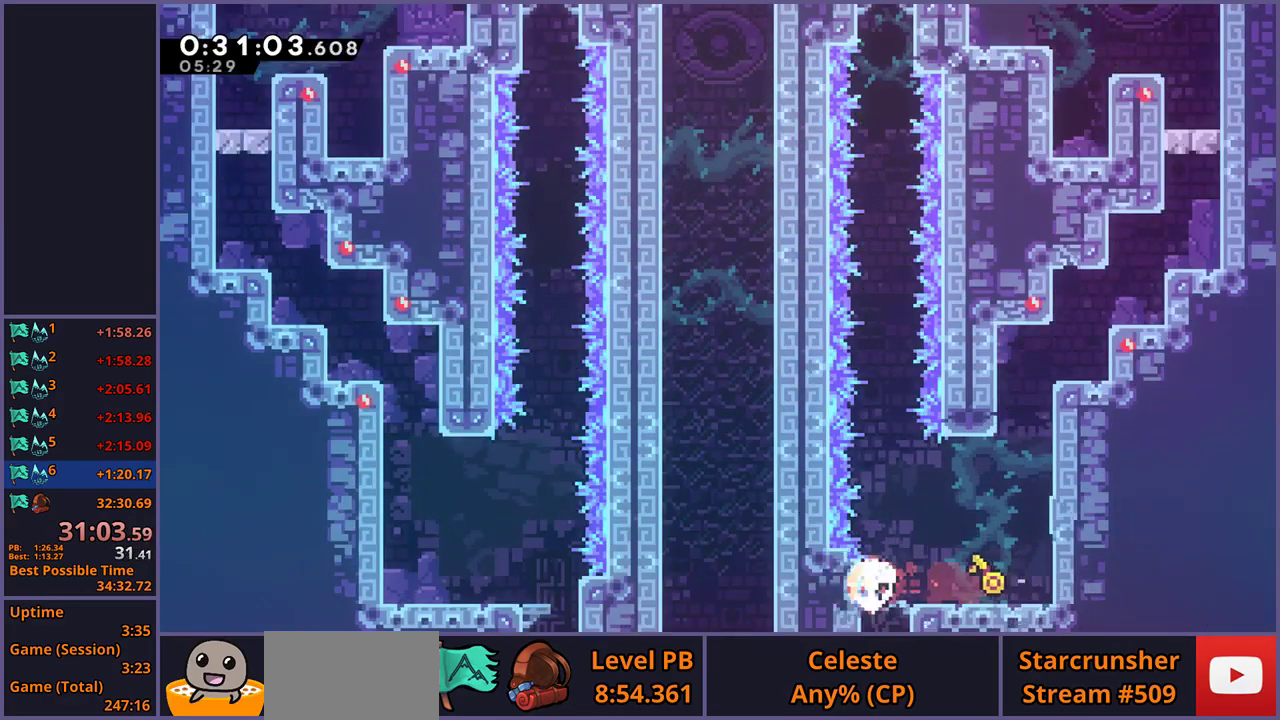
{"buttons": [], "left_stick": "down-right", "right_stick": "center", "events": [[150, "left_stick", "down-right"]]}
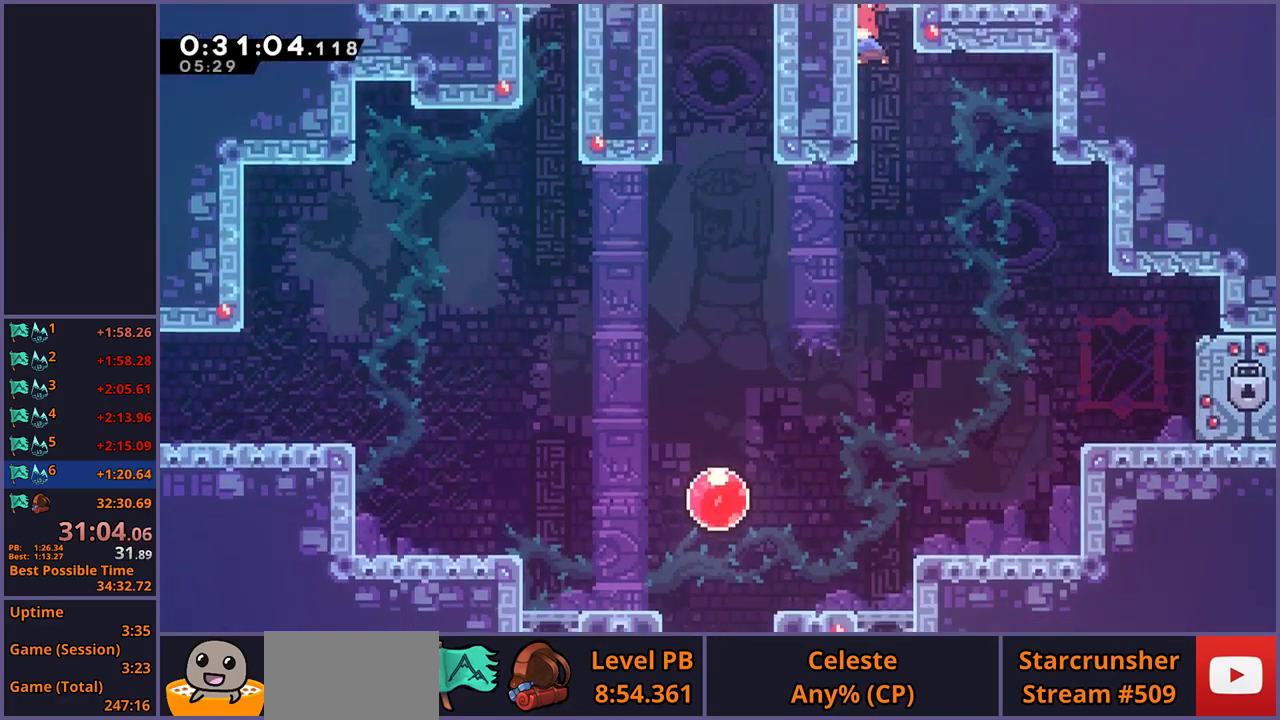
{"buttons": [], "left_stick": "down-right", "right_stick": "center", "events": [[367, "R1", "down"], [450, "R1", "up"]]}
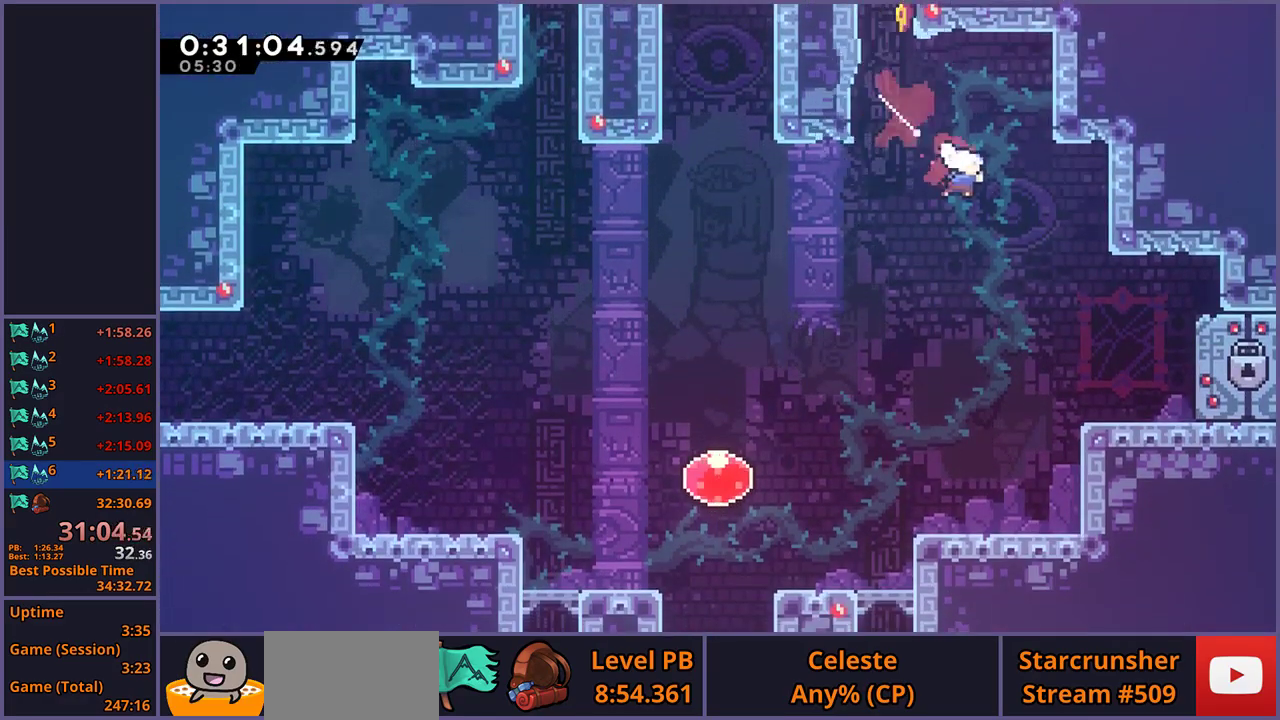
{"buttons": [], "left_stick": "down", "right_stick": "center", "events": [[117, "R1", "down"], [200, "R1", "up"], [433, "left_stick", "down"]]}
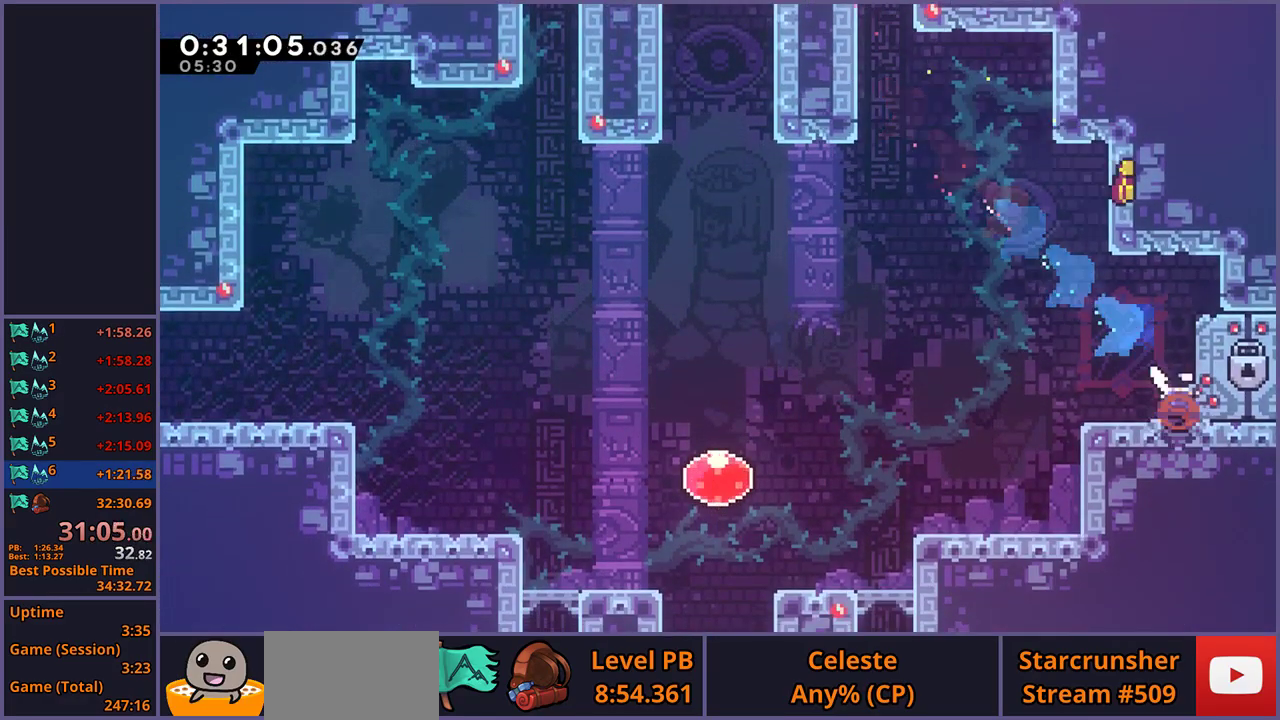
{"buttons": [], "left_stick": "down-left", "right_stick": "center", "events": [[17, "R1", "down"], [50, "left_stick", "down-left"], [167, "CROSS", "down"], [267, "R1", "up"], [333, "CROSS", "up"], [400, "R1", "down"], [483, "R1", "up"]]}
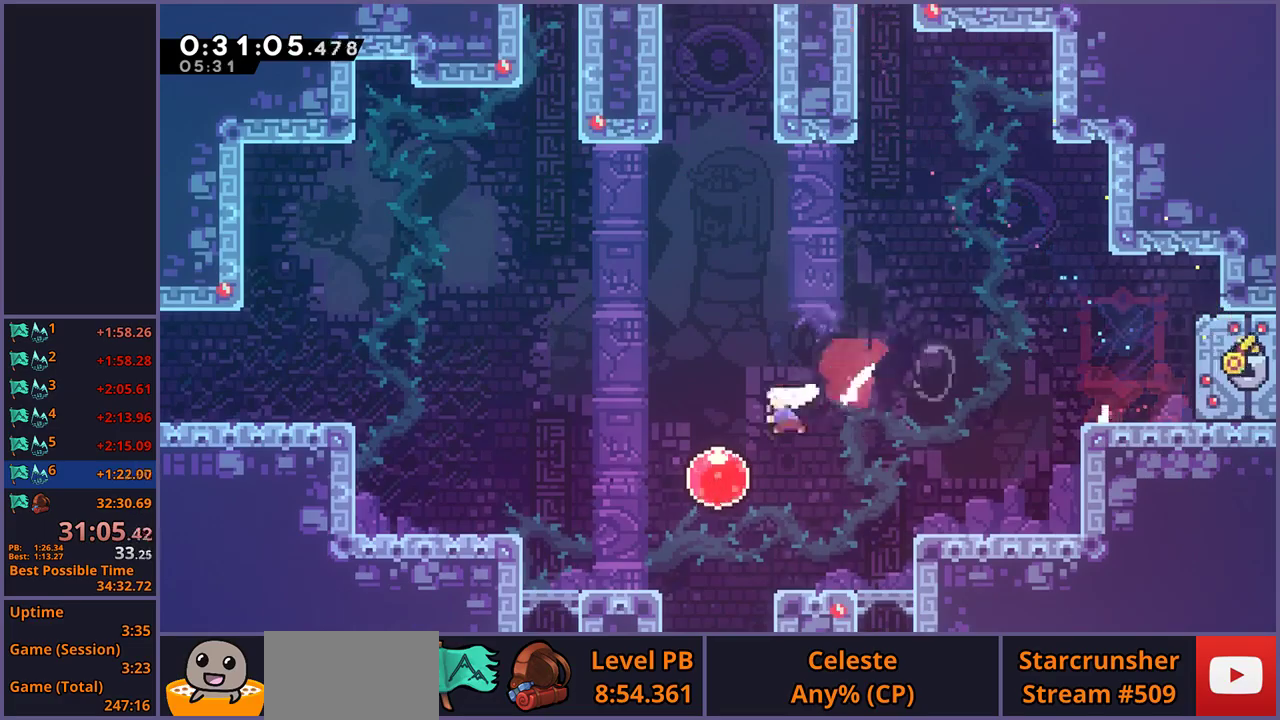
{"buttons": [], "left_stick": "down-right", "right_stick": "center", "events": [[67, "left_stick", "up-right"], [117, "R1", "down"], [217, "R1", "up"], [383, "left_stick", "down-right"]]}
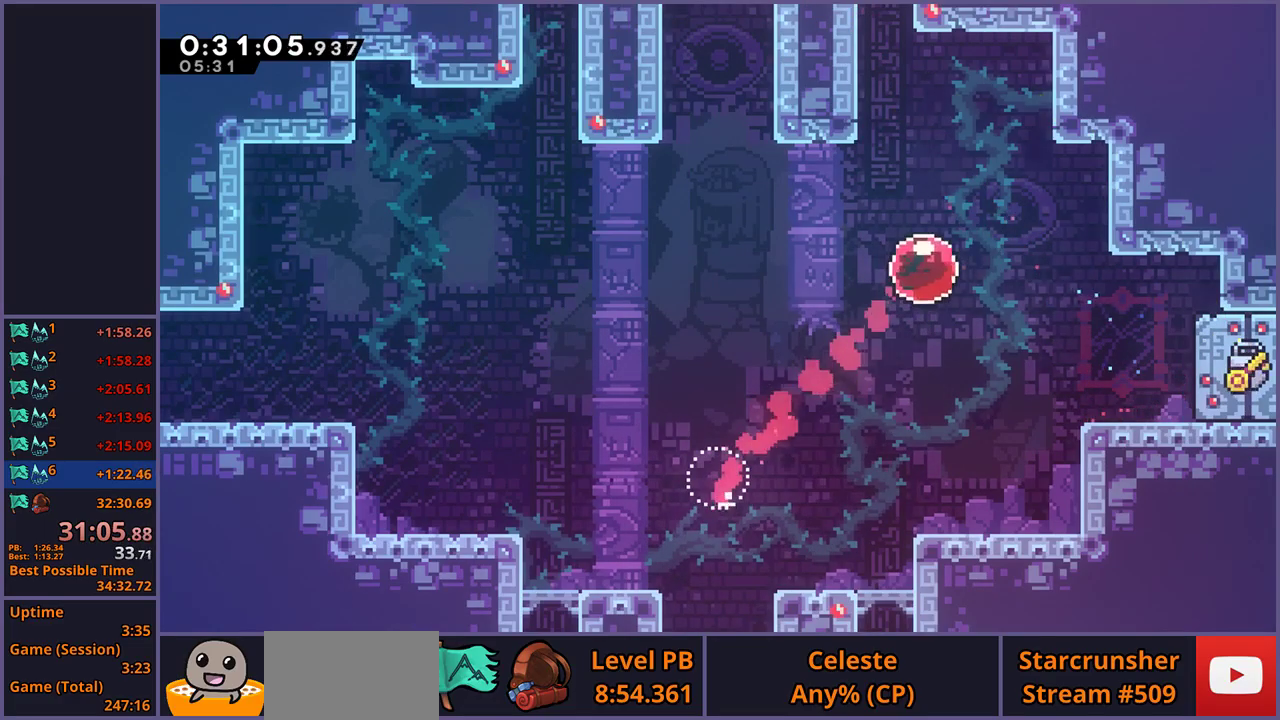
{"buttons": [], "left_stick": "down-right", "right_stick": "center", "events": [[117, "R1", "down"], [217, "R1", "up"]]}
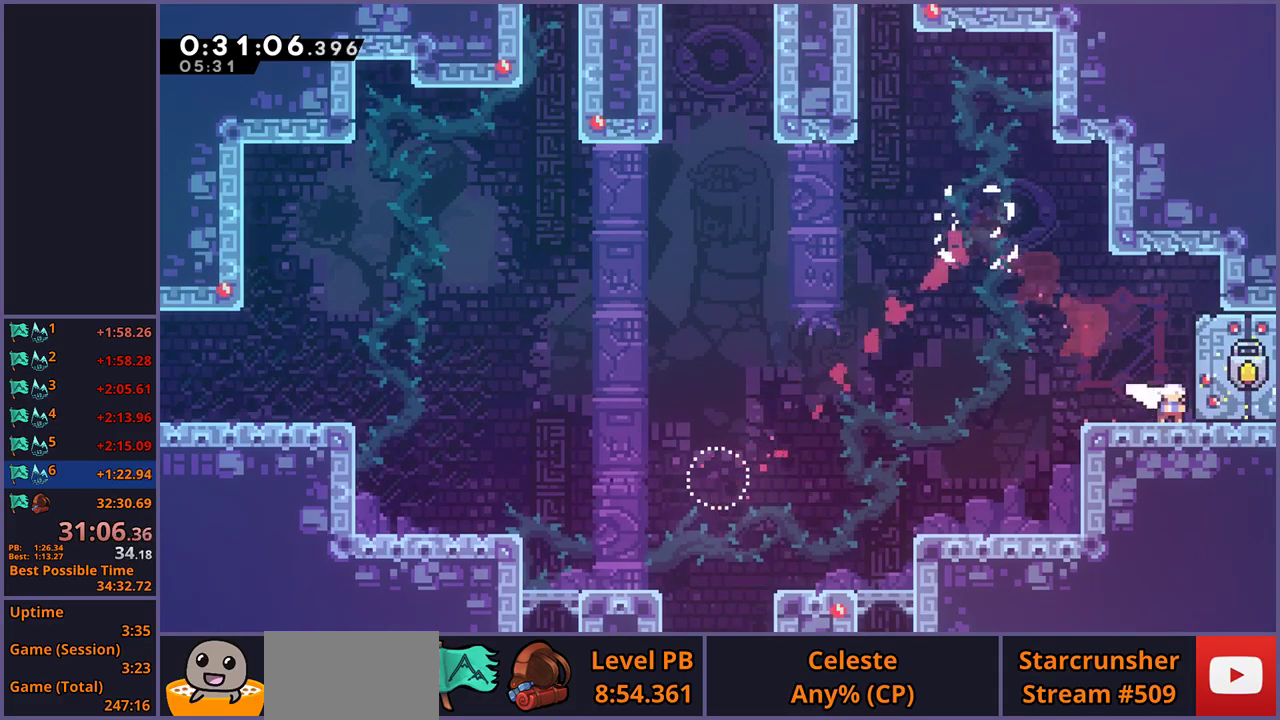
{"buttons": [], "left_stick": "down-right", "right_stick": "center", "events": []}
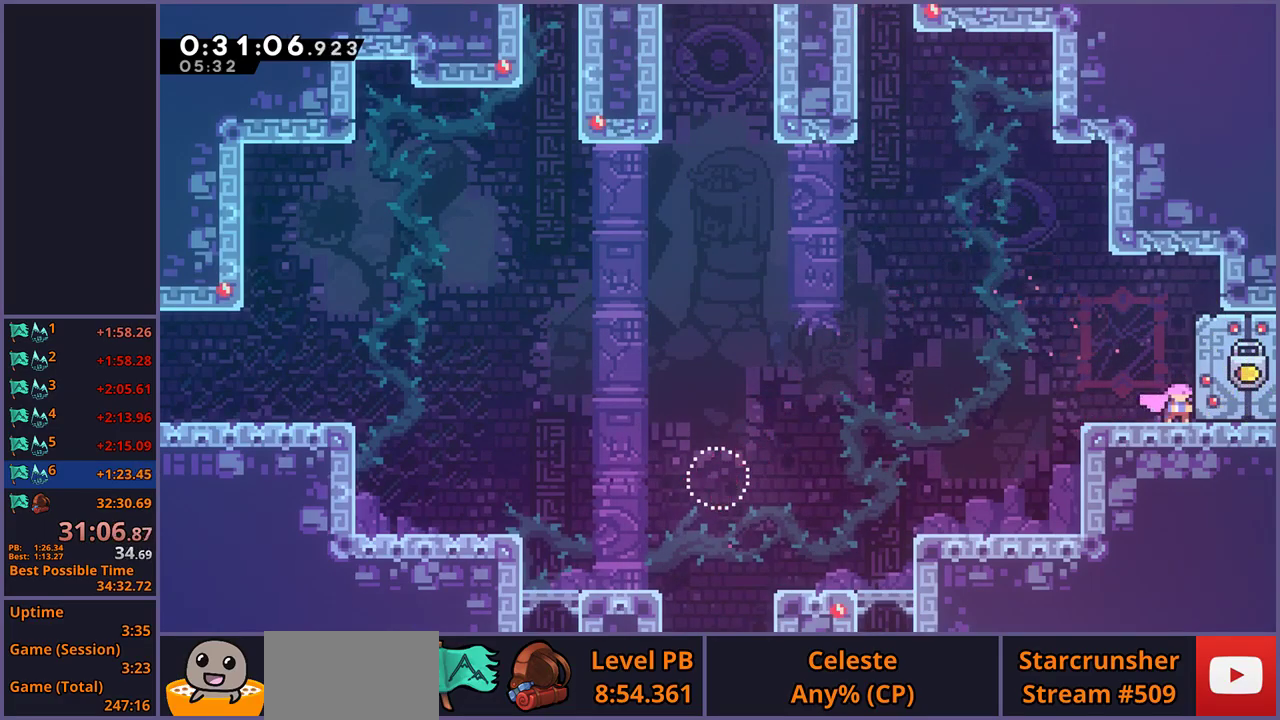
{"buttons": [], "left_stick": "center", "right_stick": "center", "events": [[117, "R1", "down"], [183, "left_stick", "up-left"], [200, "CROSS", "down"], [250, "CROSS", "up"], [283, "R1", "up"], [450, "left_stick", "down-right"], [500, "left_stick", "center"]]}
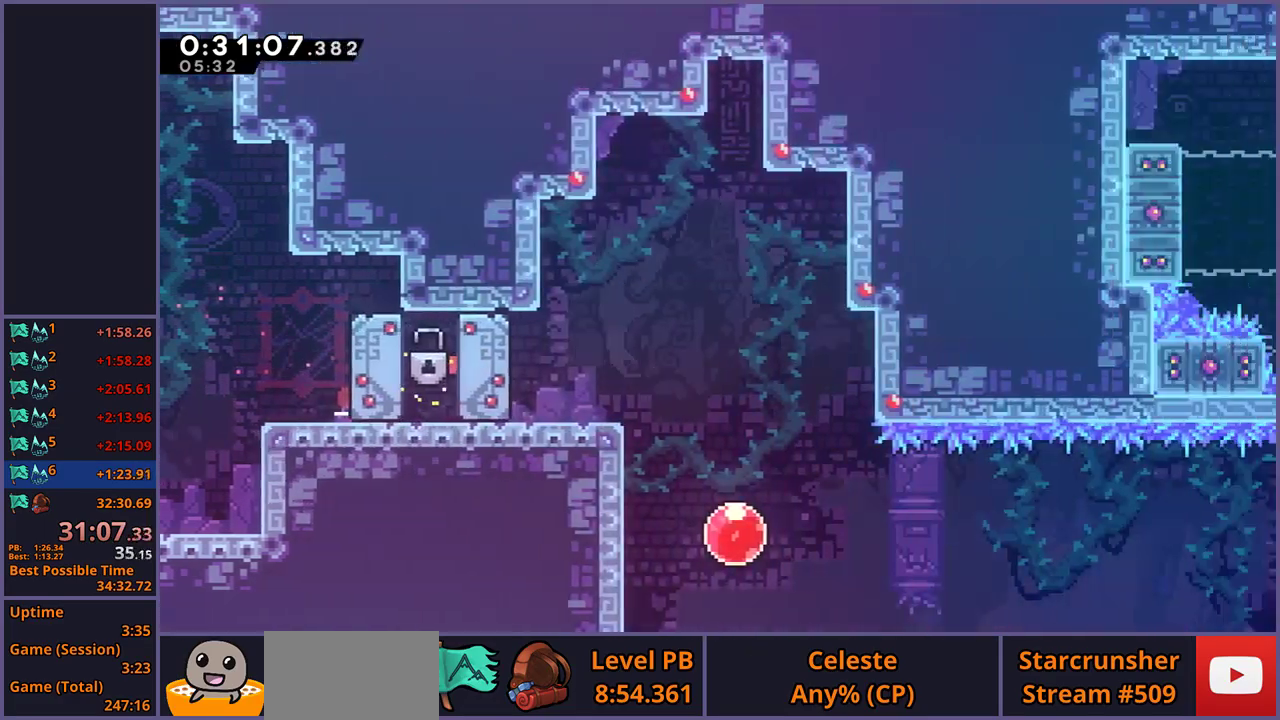
{"buttons": [], "left_stick": "right", "right_stick": "center", "events": [[133, "left_stick", "right"]]}
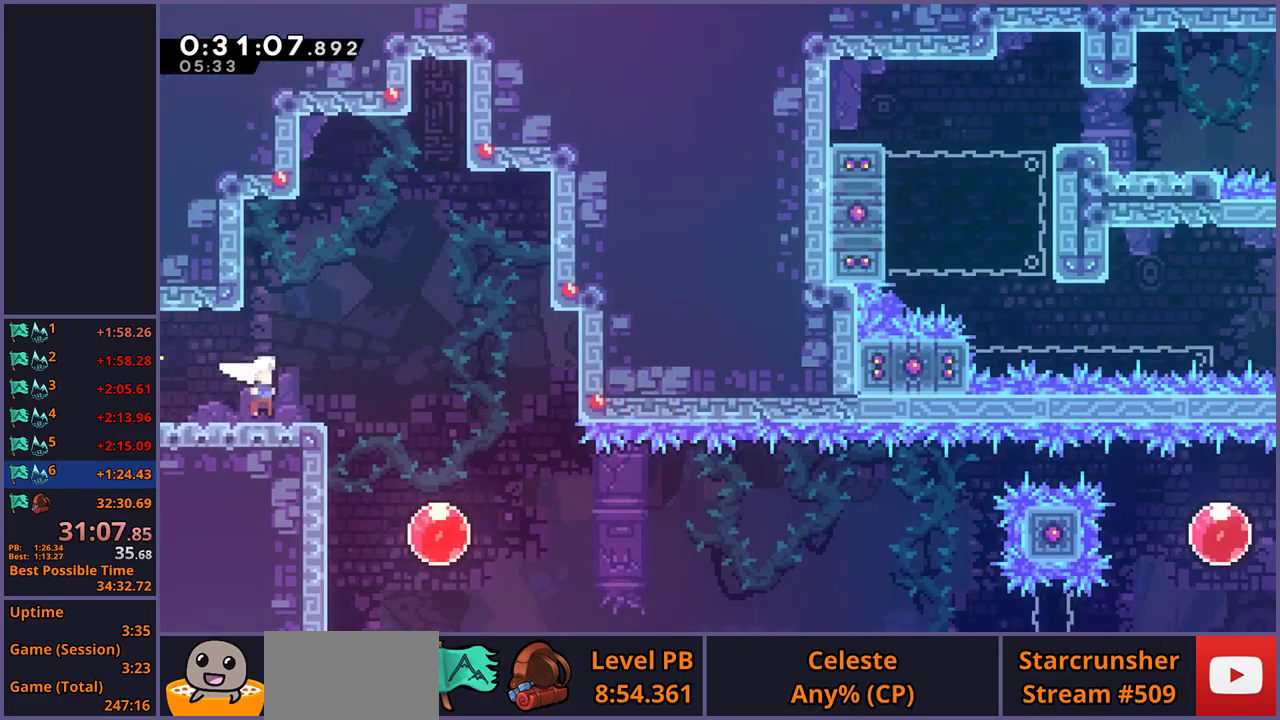
{"buttons": [], "left_stick": "right", "right_stick": "center", "events": [[167, "left_stick", "down"], [217, "R1", "down"], [250, "left_stick", "down-right"], [300, "R1", "up"], [350, "left_stick", "right"], [400, "R1", "down"], [483, "R1", "up"]]}
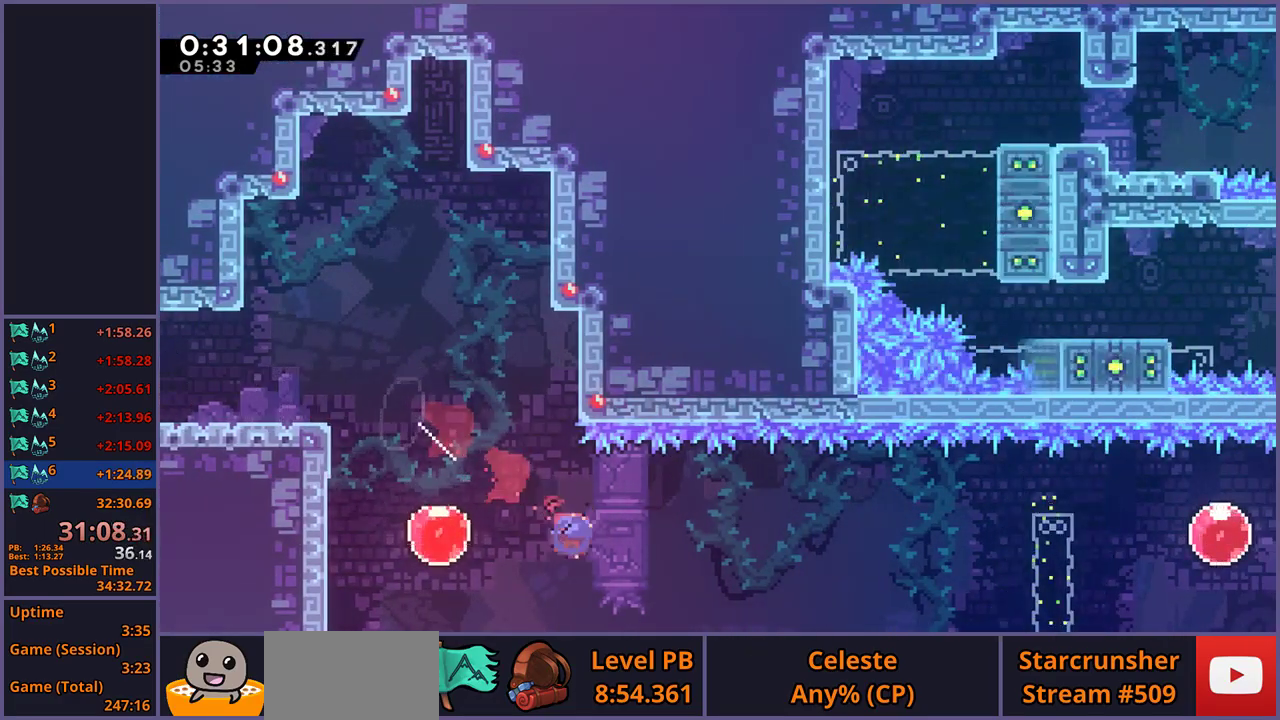
{"buttons": ["R2"], "left_stick": "center", "right_stick": "center", "events": [[200, "left_stick", "down-right"], [217, "R1", "down"], [283, "left_stick", "right"], [317, "R1", "up"], [450, "left_stick", "center"], [483, "R2", "down"]]}
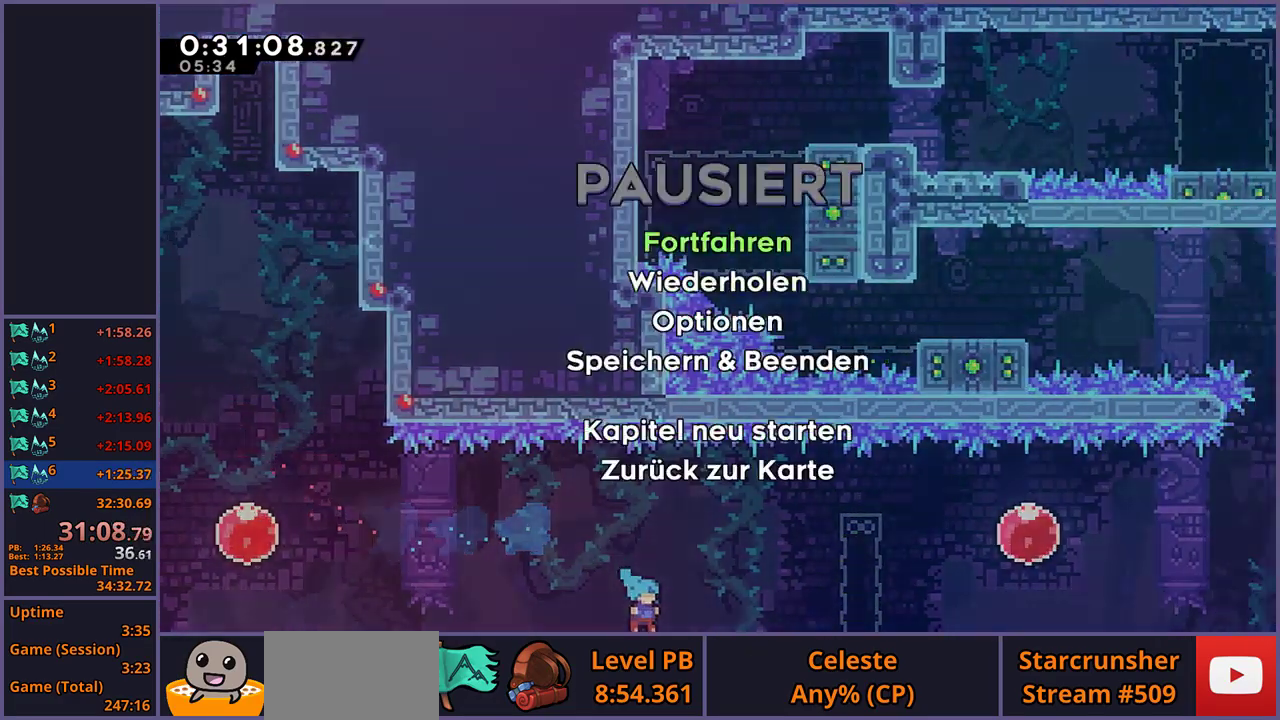
{"buttons": [], "left_stick": "down-right", "right_stick": "center", "events": [[33, "DPAD_DOWN", "down"], [83, "CROSS", "down"], [100, "R2", "up"], [117, "DPAD_DOWN", "up"], [167, "CROSS", "up"], [217, "CROSS", "down"], [267, "CROSS", "up"], [317, "CROSS", "down"], [383, "CROSS", "up"], [450, "left_stick", "down-right"]]}